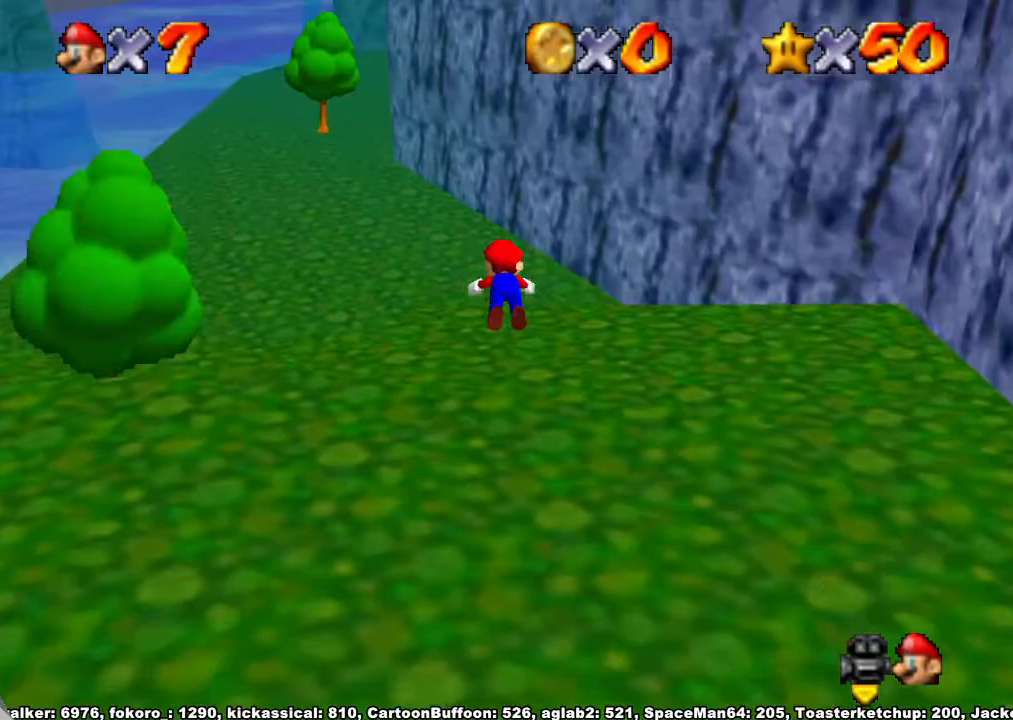
Gameplay with a controller (Xbox layout); each line is a JSON object with the inputs held at the frame after it. "events" lists button and stick changes between this image and that frame as [ms after this image, input, new state], when the widget could be followed in between. Not read: L2 L3 MODE R2 R3.
{"buttons": ["A", "X"], "left_stick": "up", "right_stick": "center", "events": [[33, "X", "up"], [167, "X", "down"], [200, "A", "down"], [233, "X", "up"], [333, "A", "up"], [467, "A", "down"], [467, "X", "down"]]}
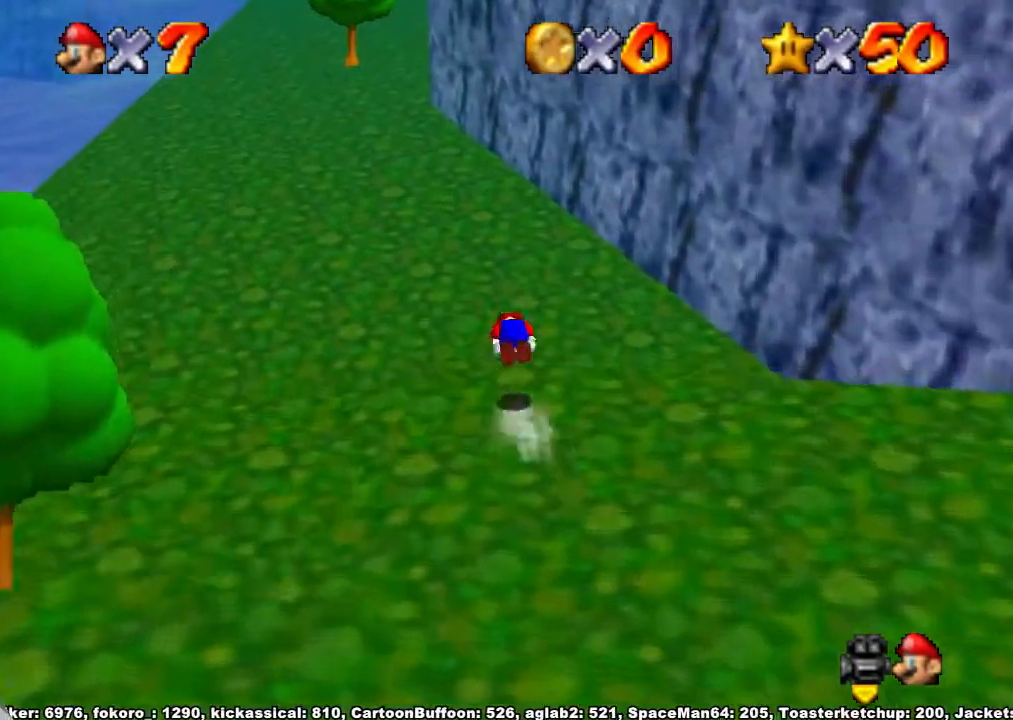
{"buttons": [], "left_stick": "up", "right_stick": "center", "events": [[67, "X", "up"], [133, "A", "up"]]}
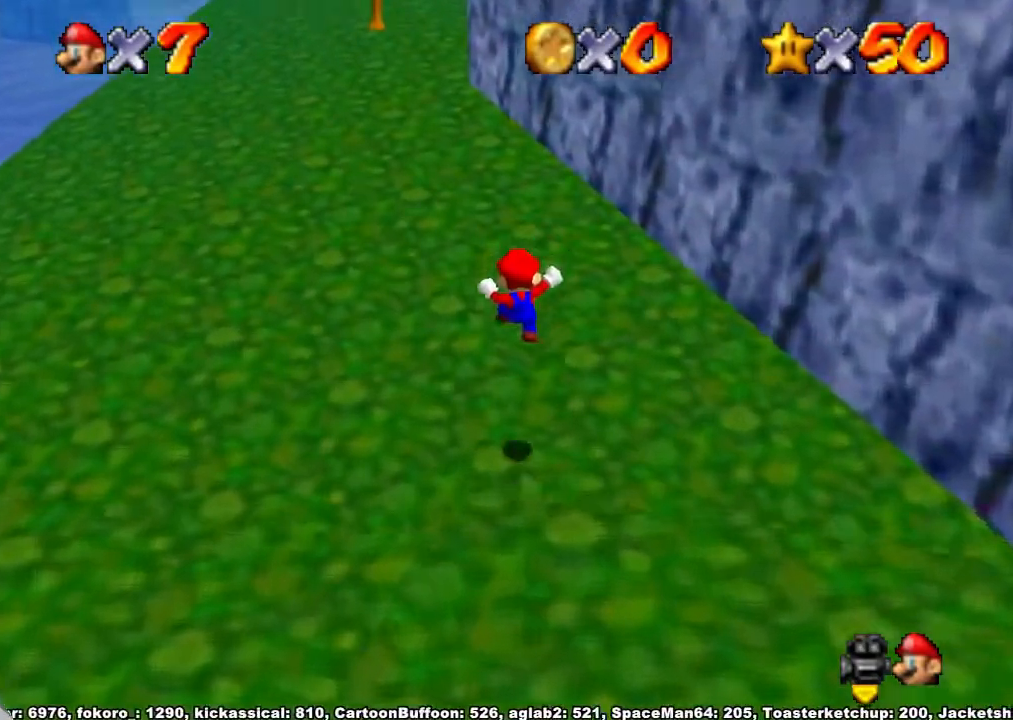
{"buttons": [], "left_stick": "up", "right_stick": "down-left", "events": [[233, "A", "down"], [300, "X", "down"], [433, "A", "up"], [433, "X", "up"], [500, "right_stick", "down-left"]]}
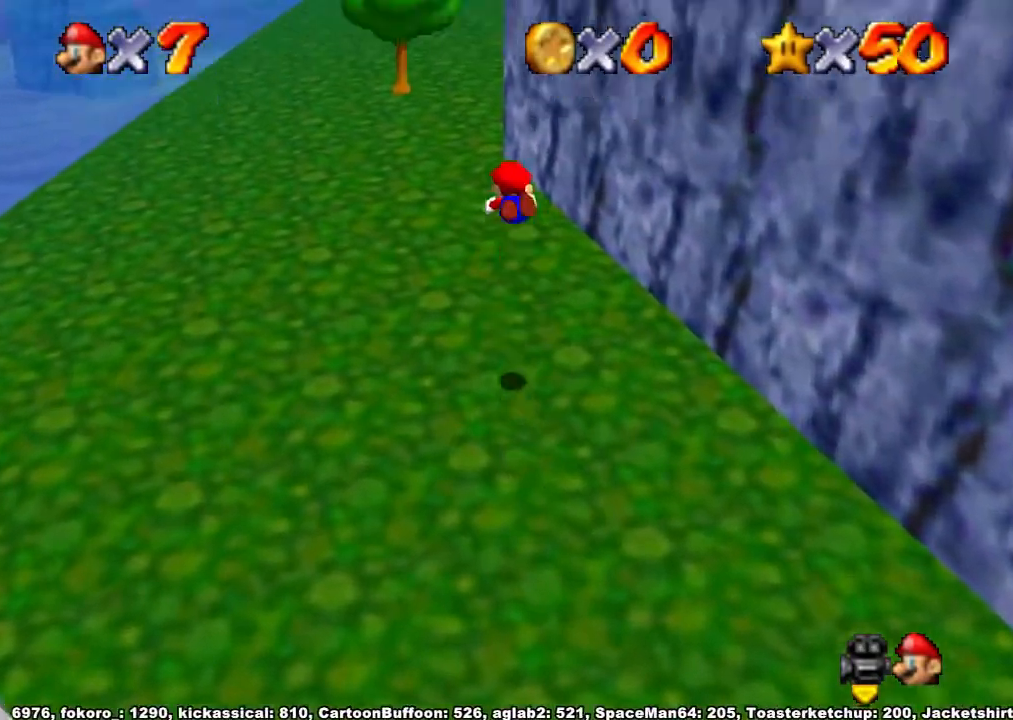
{"buttons": [], "left_stick": "up", "right_stick": "center", "events": [[433, "right_stick", "center"]]}
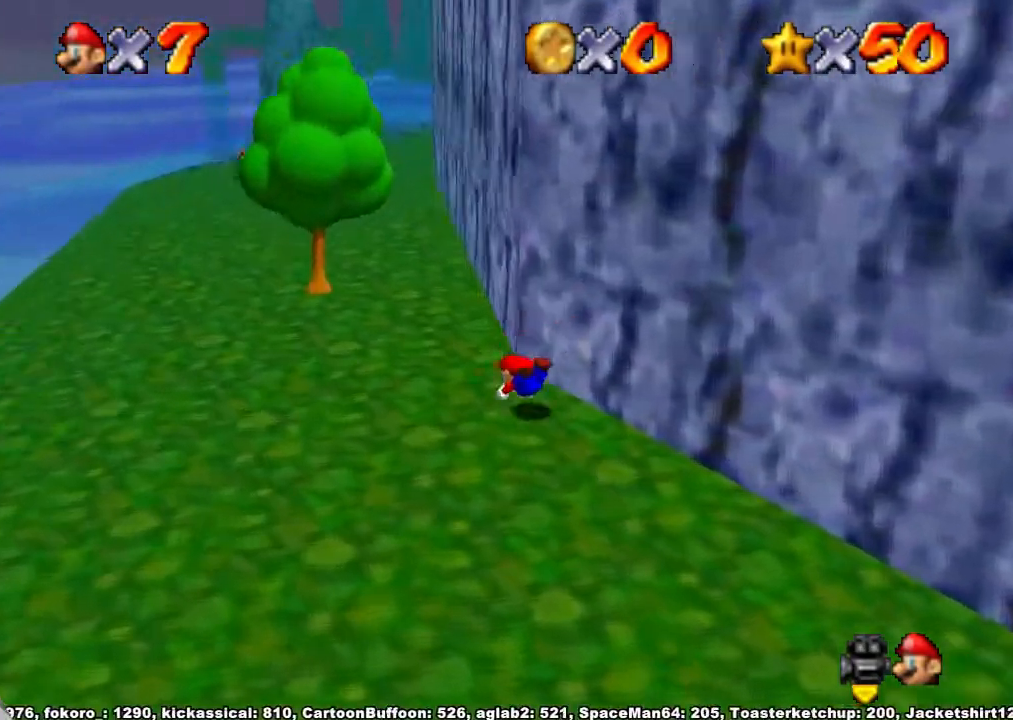
{"buttons": [], "left_stick": "up", "right_stick": "center", "events": [[133, "A", "down"], [133, "X", "down"], [200, "X", "up"], [233, "A", "up"]]}
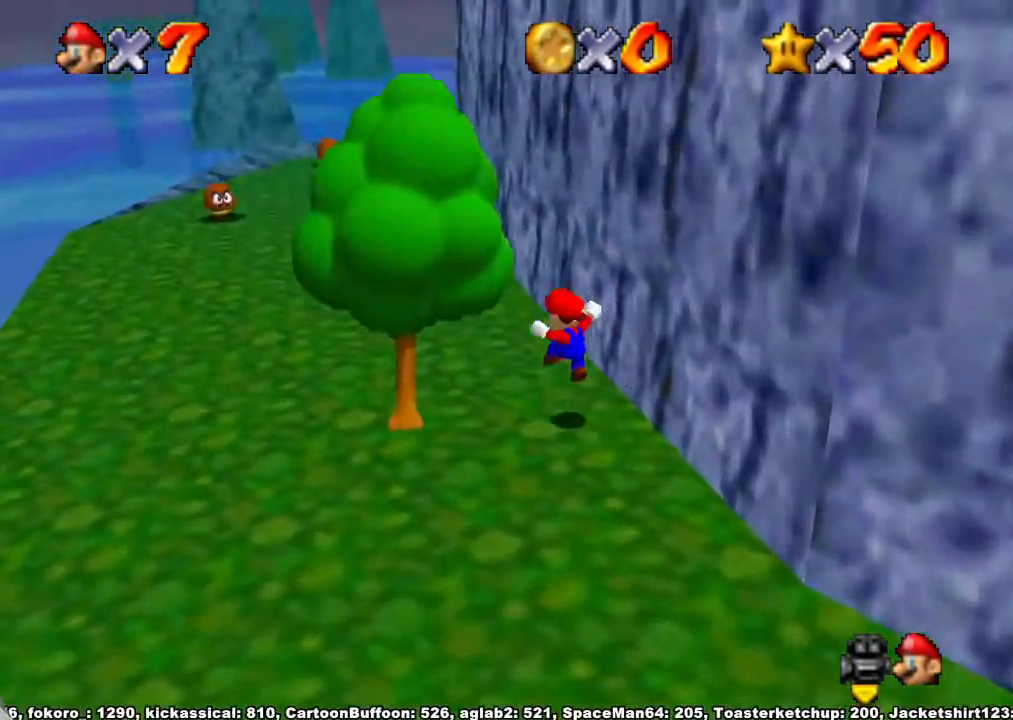
{"buttons": [], "left_stick": "up", "right_stick": "center", "events": [[233, "A", "down"], [233, "X", "down"], [400, "X", "up"], [433, "A", "up"]]}
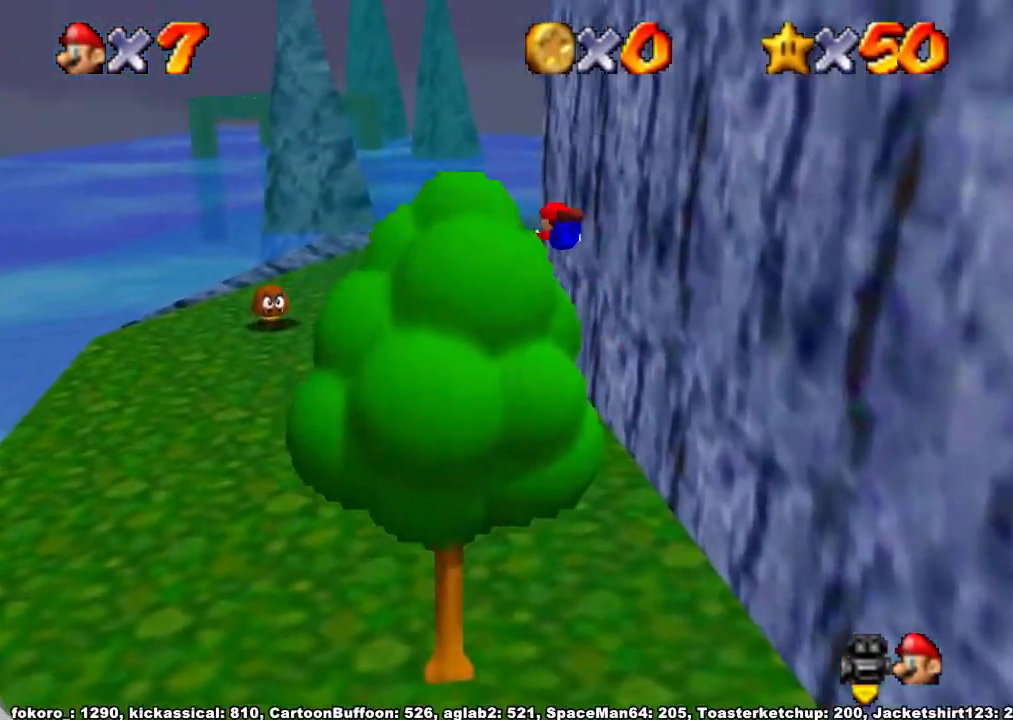
{"buttons": [], "left_stick": "up", "right_stick": "center", "events": []}
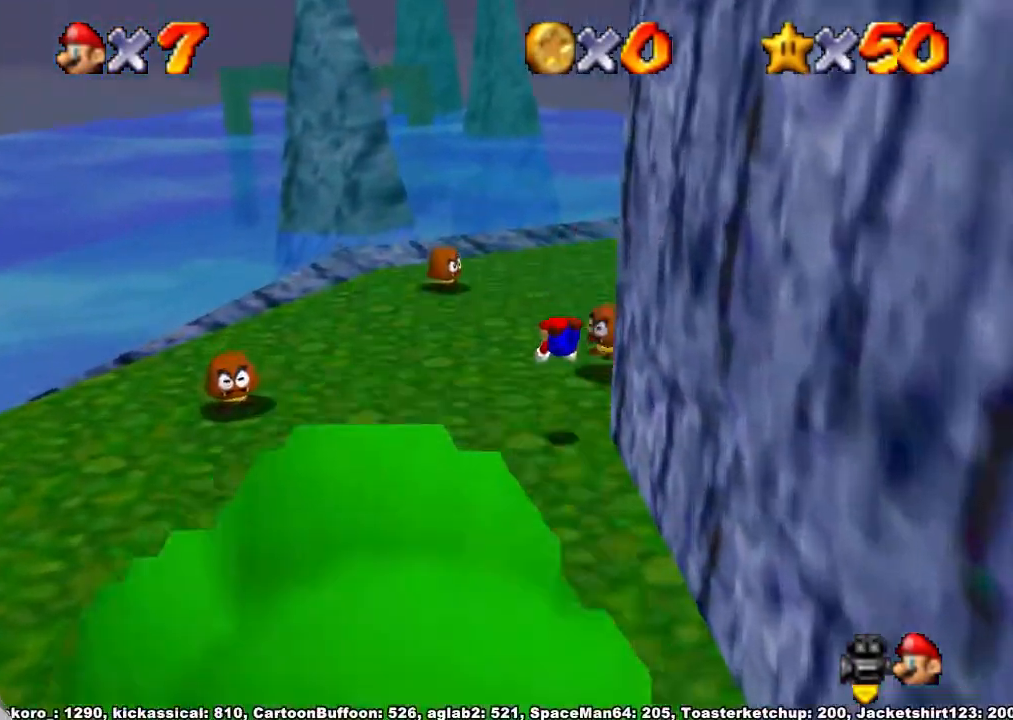
{"buttons": [], "left_stick": "up", "right_stick": "right", "events": [[167, "X", "down"], [200, "A", "down"], [233, "X", "up"], [300, "A", "up"], [467, "right_stick", "right"]]}
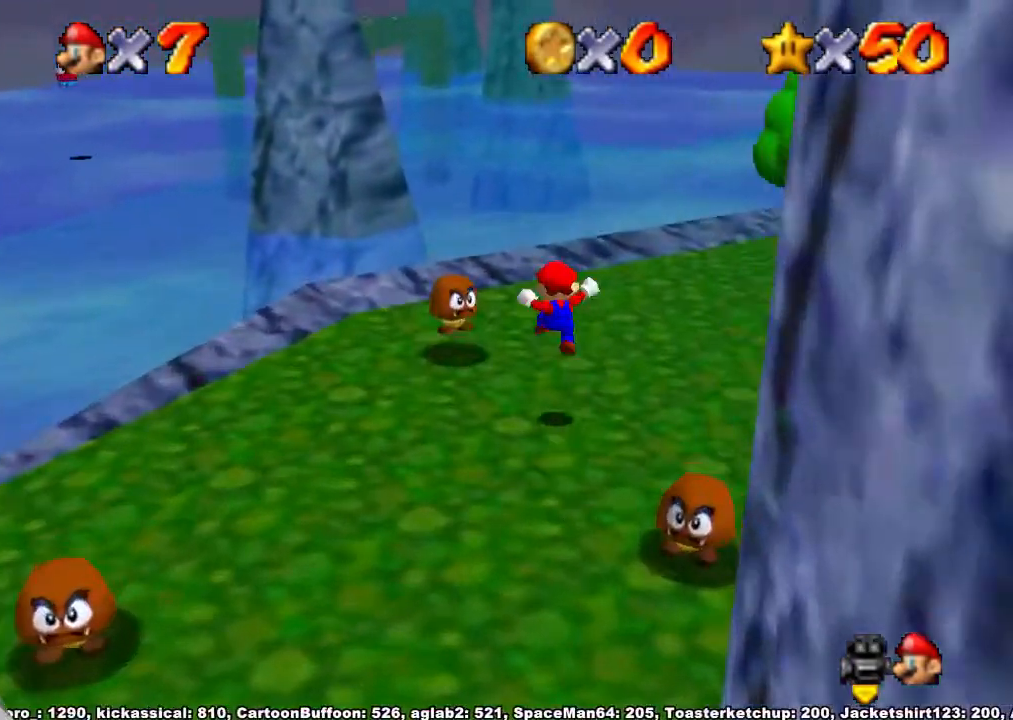
{"buttons": [], "left_stick": "up", "right_stick": "center", "events": [[100, "right_stick", "center"], [200, "right_stick", "right"], [267, "right_stick", "center"], [367, "right_stick", "right"], [433, "right_stick", "center"]]}
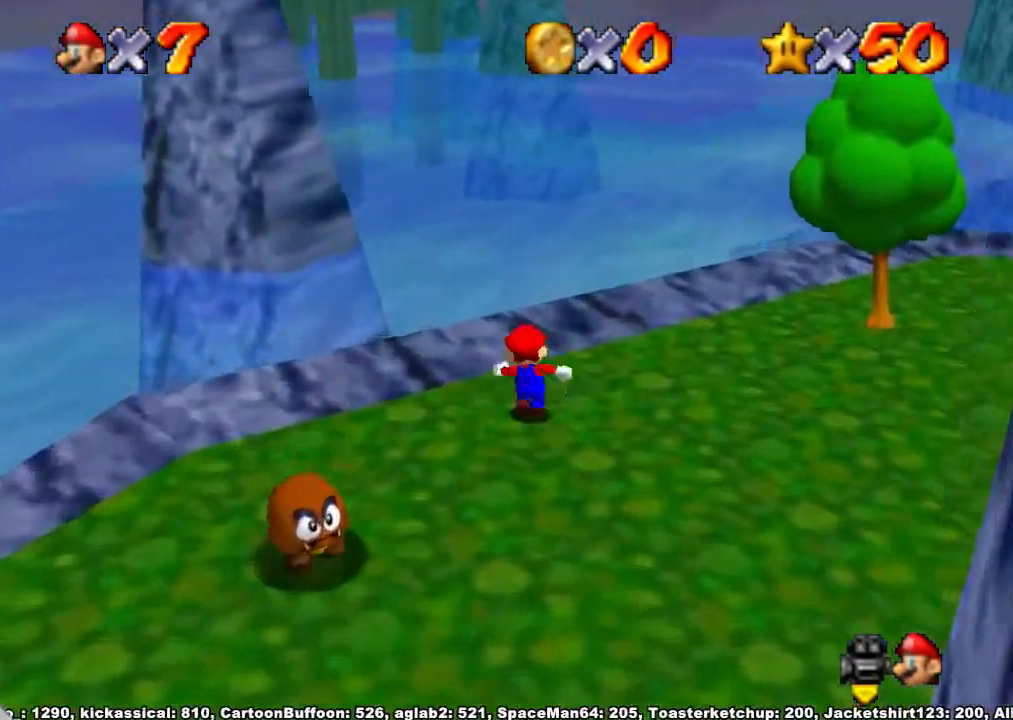
{"buttons": ["A", "X"], "left_stick": "up-left", "right_stick": "center", "events": [[267, "A", "down"], [400, "left_stick", "up-left"], [433, "X", "down"]]}
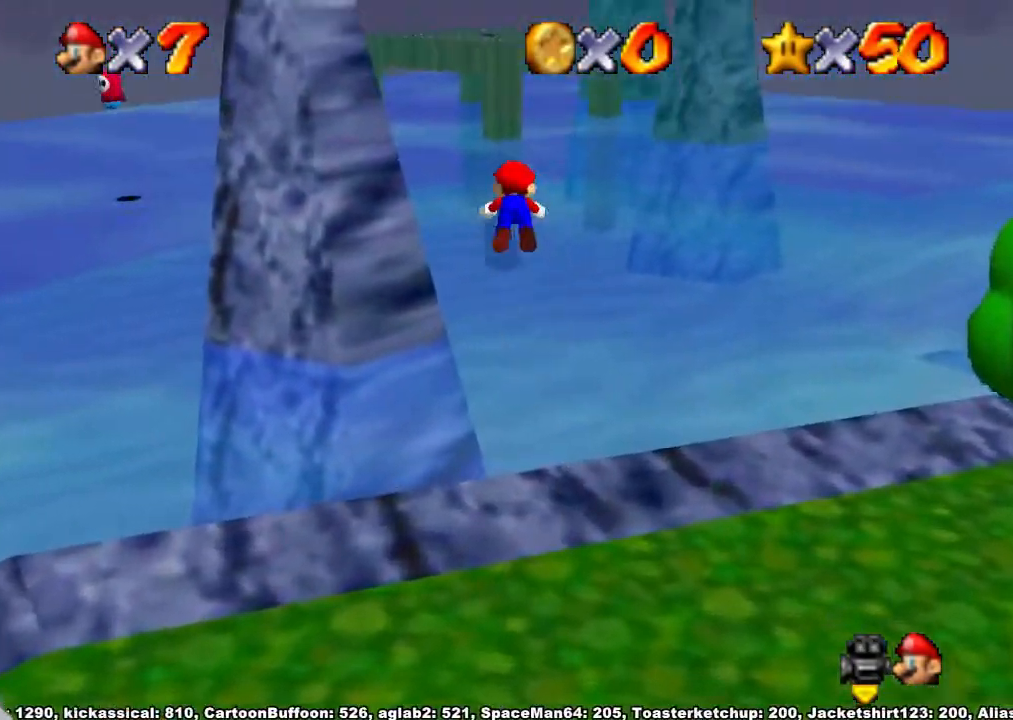
{"buttons": [], "left_stick": "up-left", "right_stick": "center", "events": [[33, "X", "up"], [67, "A", "up"], [400, "right_stick", "right"], [500, "right_stick", "center"]]}
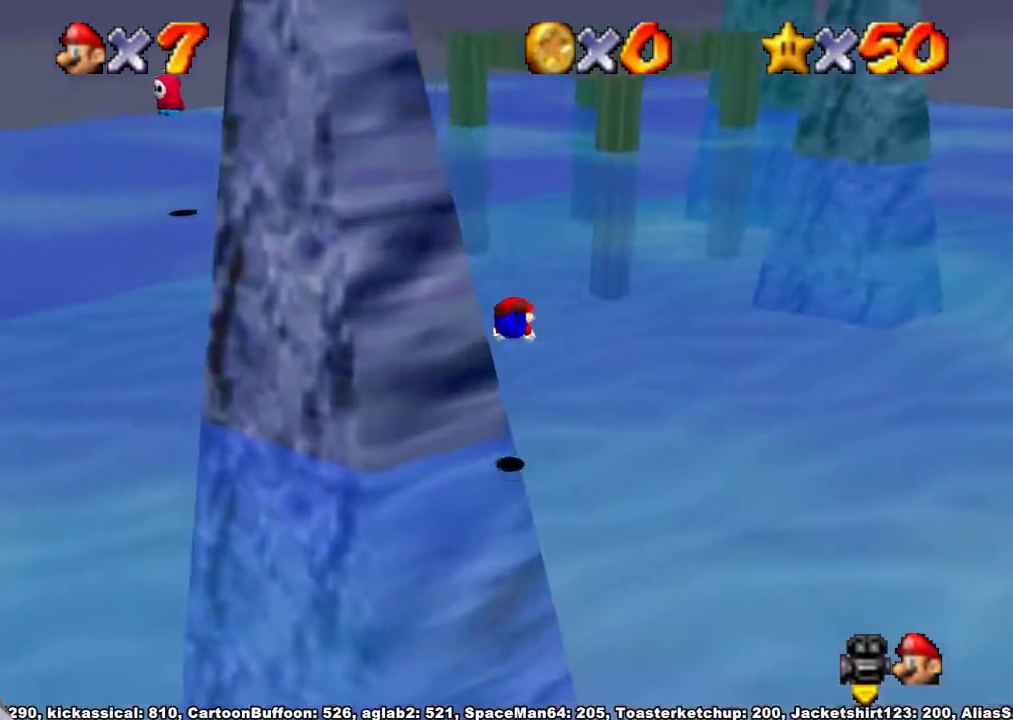
{"buttons": ["A"], "left_stick": "left", "right_stick": "center", "events": [[100, "left_stick", "up"], [100, "right_stick", "right"], [233, "right_stick", "center"], [433, "left_stick", "left"], [500, "A", "down"]]}
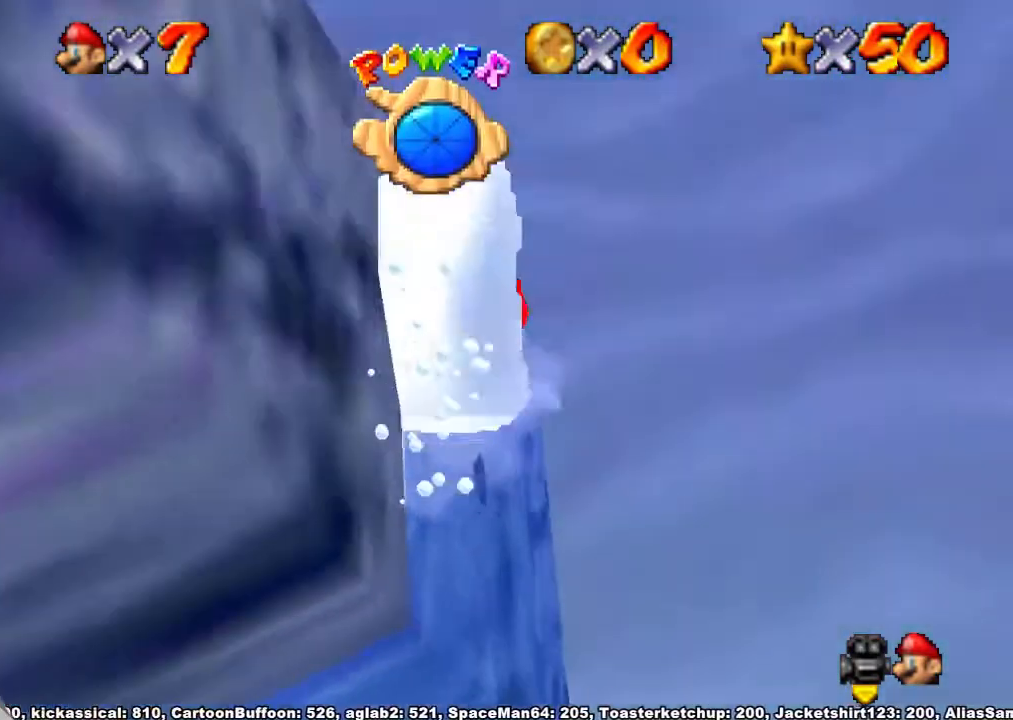
{"buttons": [], "left_stick": "left", "right_stick": "center", "events": [[300, "A", "up"]]}
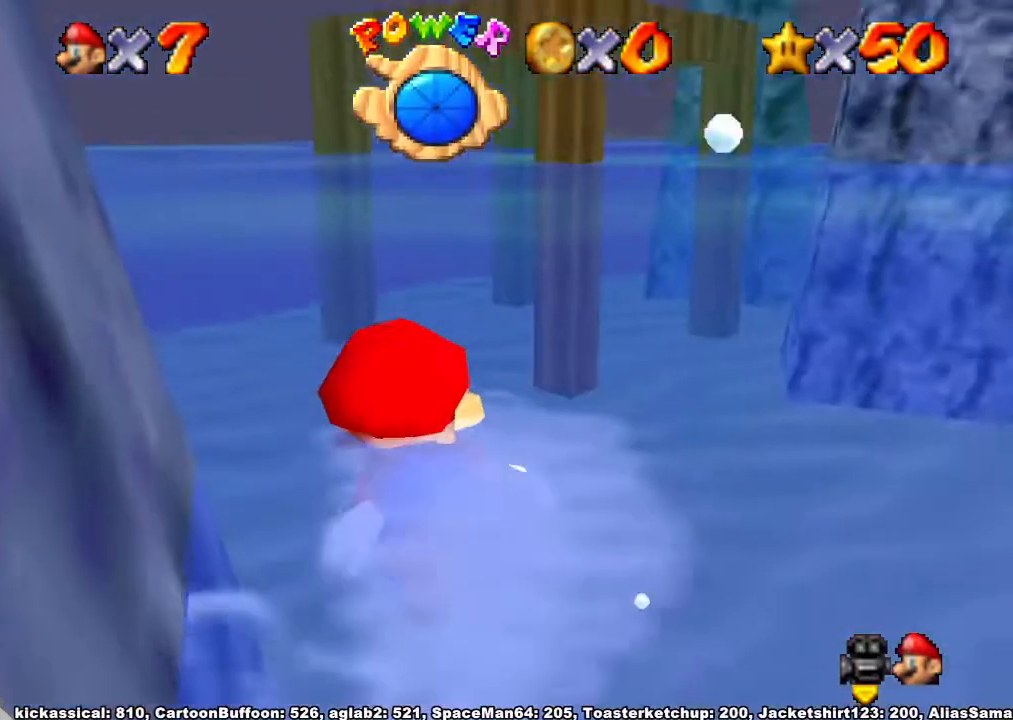
{"buttons": [], "left_stick": "left", "right_stick": "center", "events": [[167, "A", "down"], [333, "left_stick", "center"], [500, "A", "up"], [500, "left_stick", "left"]]}
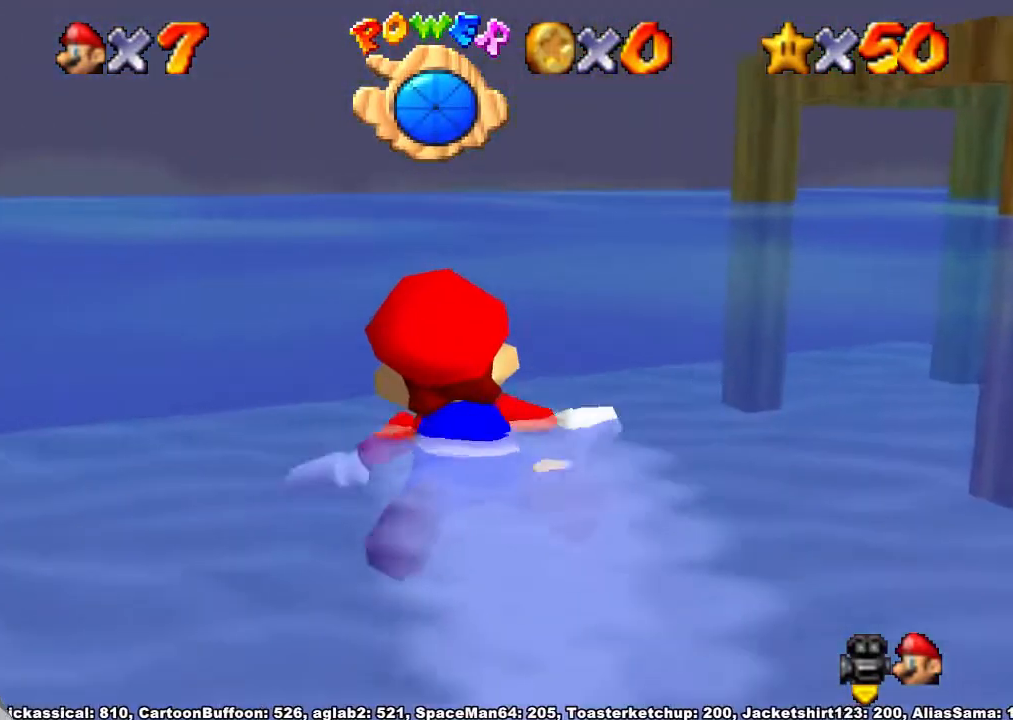
{"buttons": ["L1"], "left_stick": "right", "right_stick": "center", "events": [[333, "L1", "down"], [333, "left_stick", "right"]]}
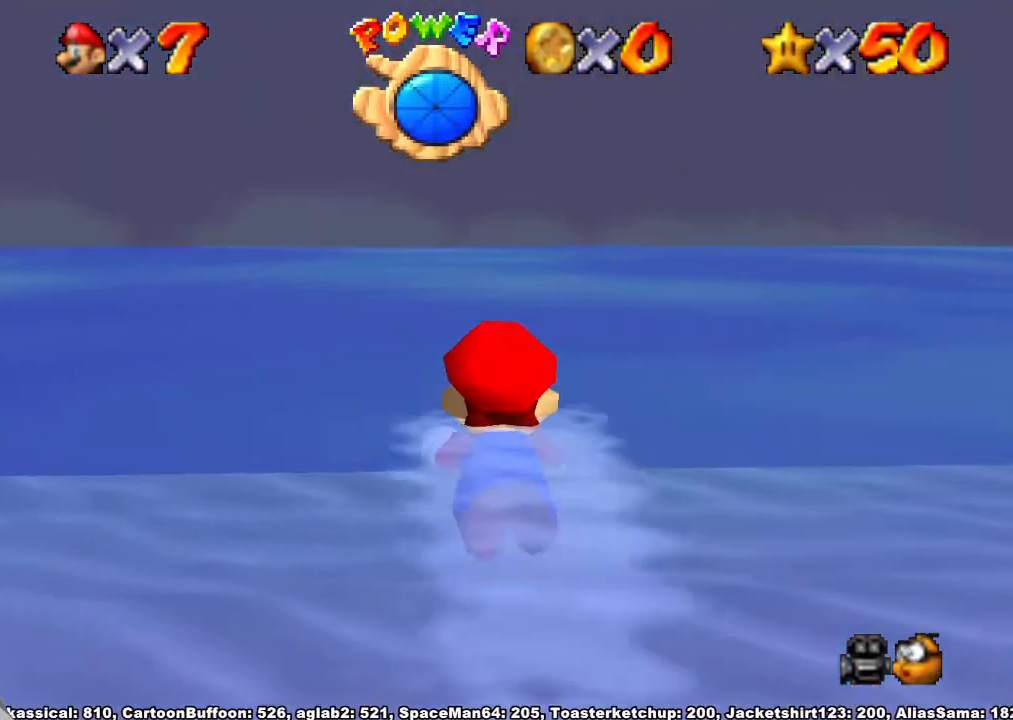
{"buttons": [], "left_stick": "right", "right_stick": "down-left", "events": [[33, "L1", "up"], [100, "A", "down"], [267, "A", "up"], [333, "right_stick", "down-left"]]}
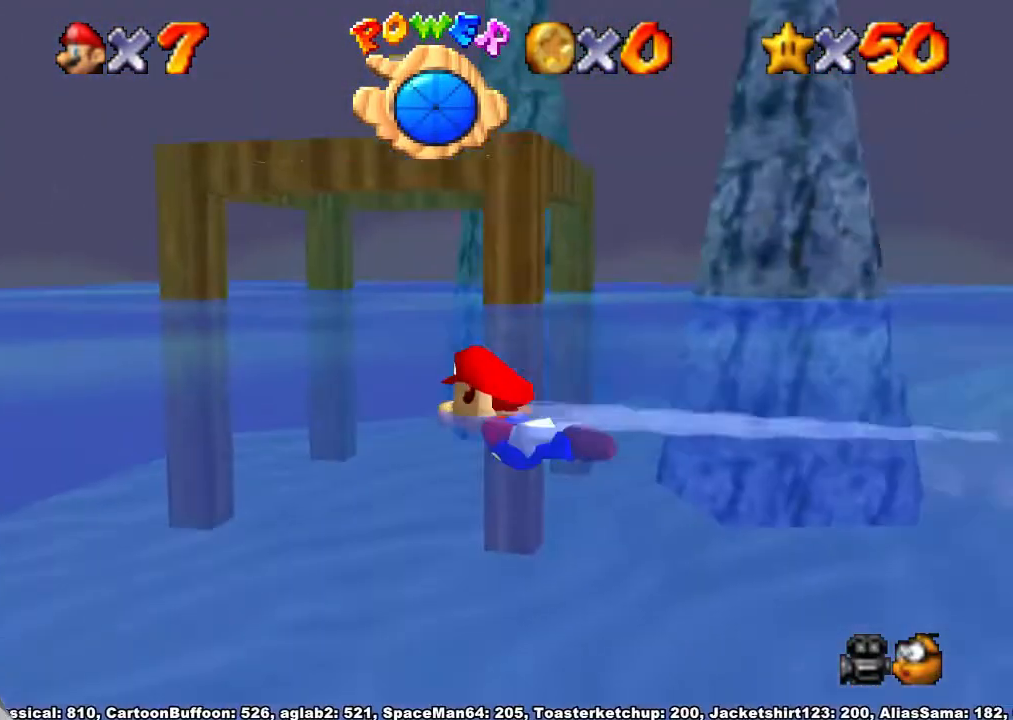
{"buttons": [], "left_stick": "right", "right_stick": "down-left", "events": []}
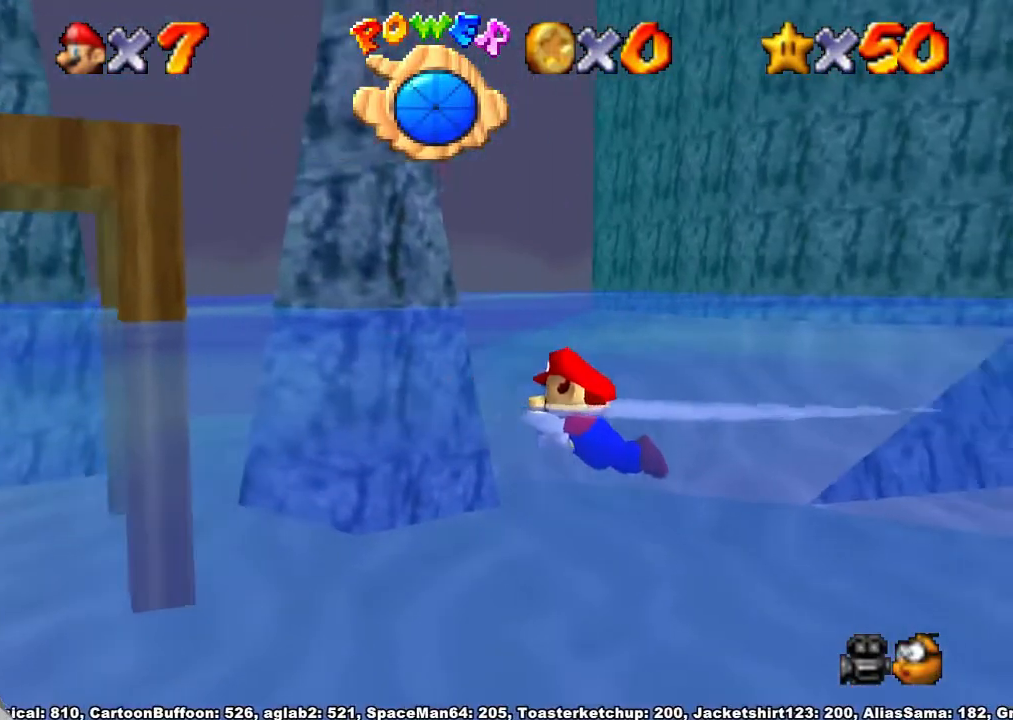
{"buttons": [], "left_stick": "center", "right_stick": "center", "events": [[133, "left_stick", "center"], [133, "right_stick", "center"], [233, "A", "down"], [433, "A", "up"]]}